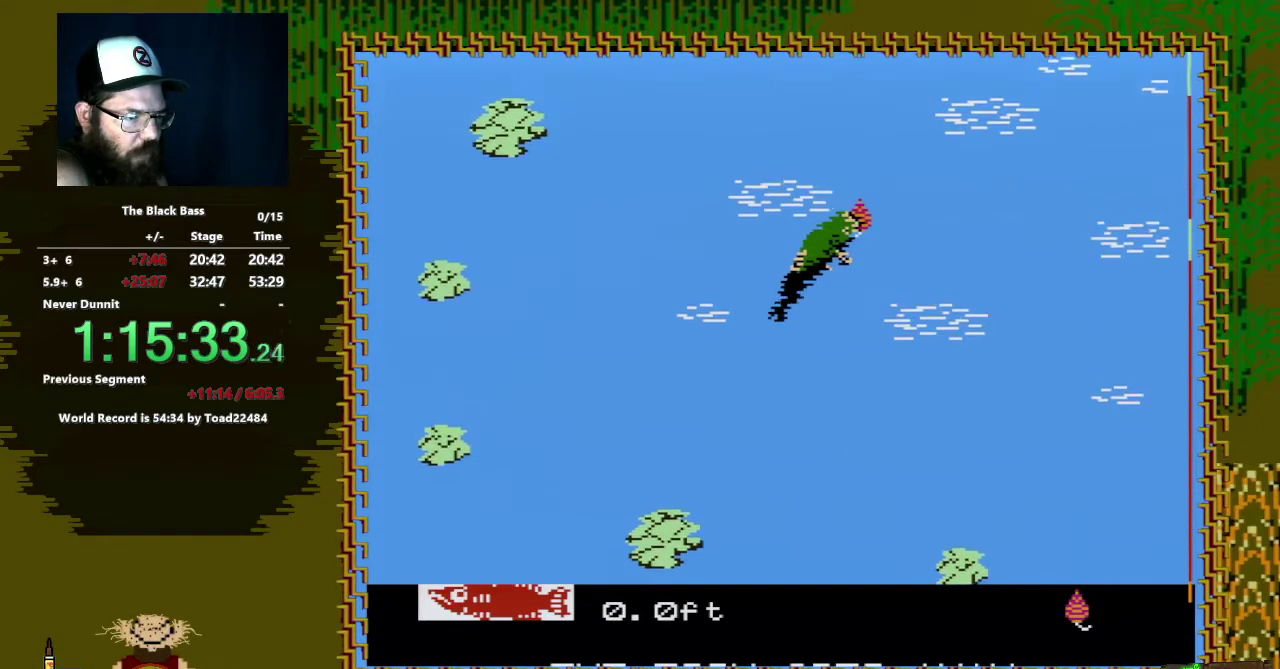
Gameplay with a controller (Nintendo layout); each line is a JSON object with the inputs held at the frame after it. "events" lists button and stick changes between this image and that frame as [ms after this image, input, new state], when the widget could be followed in between. Not read: L3 R3.
{"buttons": ["A", "DPAD_DOWN", "DPAD_LEFT"], "events": []}
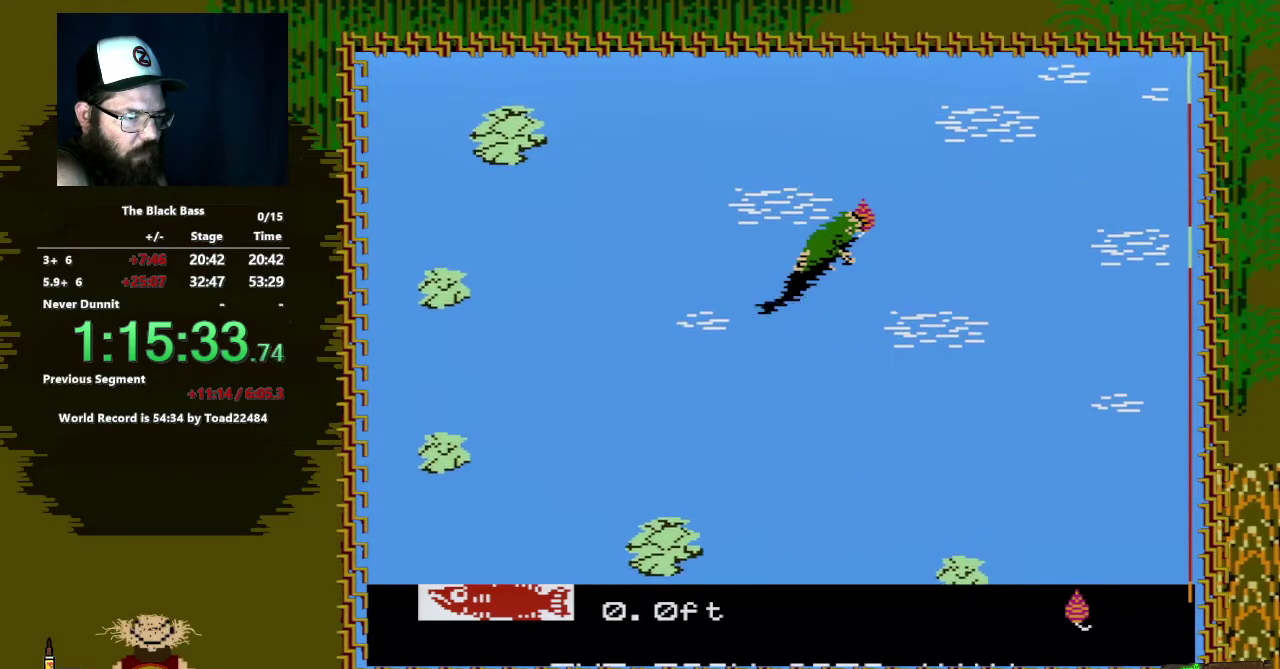
{"buttons": [], "events": [[417, "DPAD_LEFT", "up"], [467, "DPAD_DOWN", "up"], [500, "A", "up"]]}
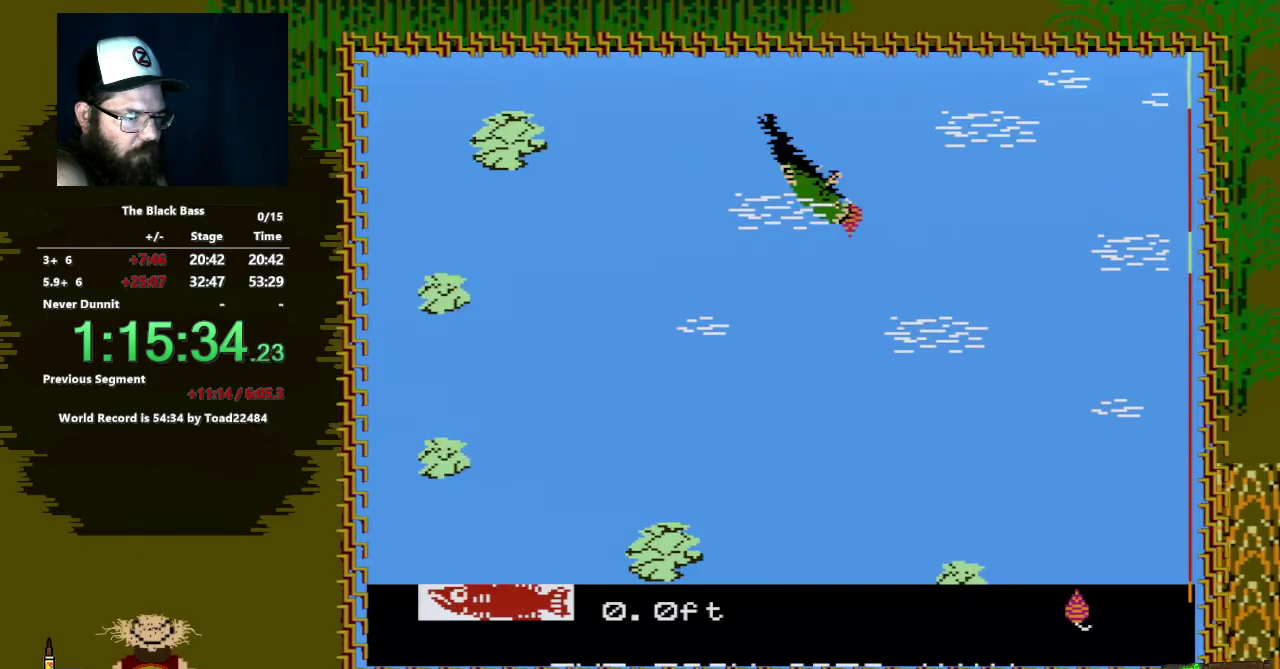
{"buttons": [], "events": []}
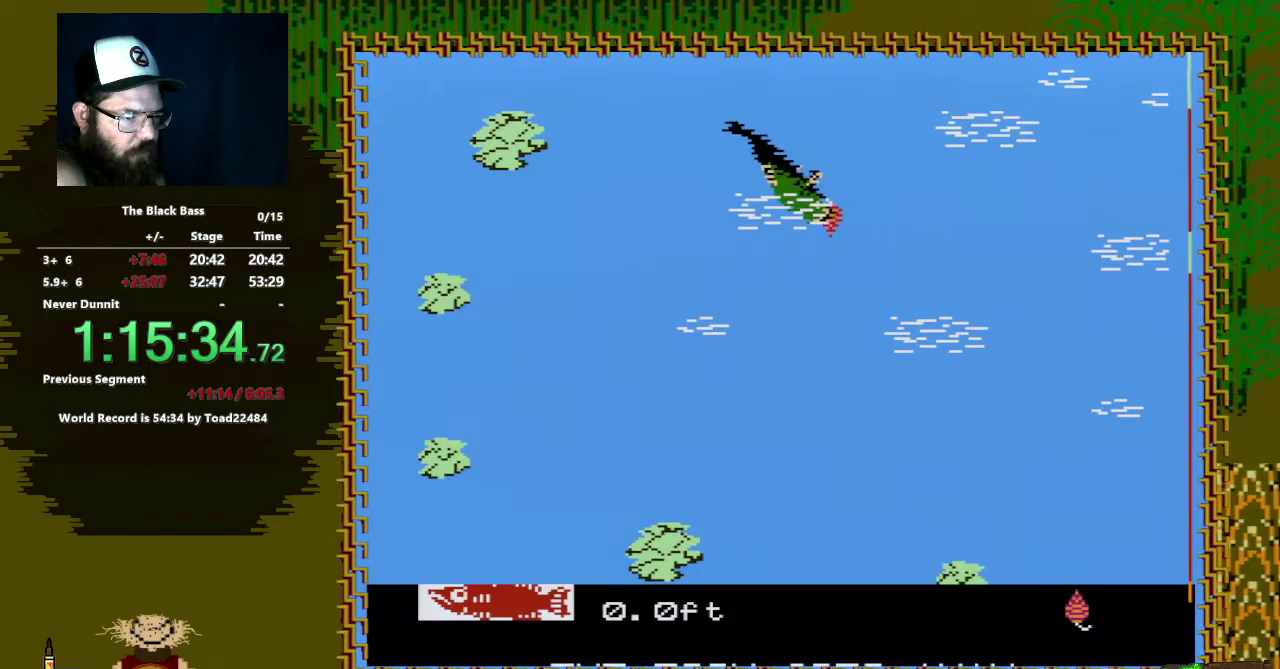
{"buttons": ["A", "DPAD_DOWN"], "events": [[67, "DPAD_DOWN", "down"], [100, "A", "down"], [183, "DPAD_LEFT", "down"], [483, "DPAD_LEFT", "up"]]}
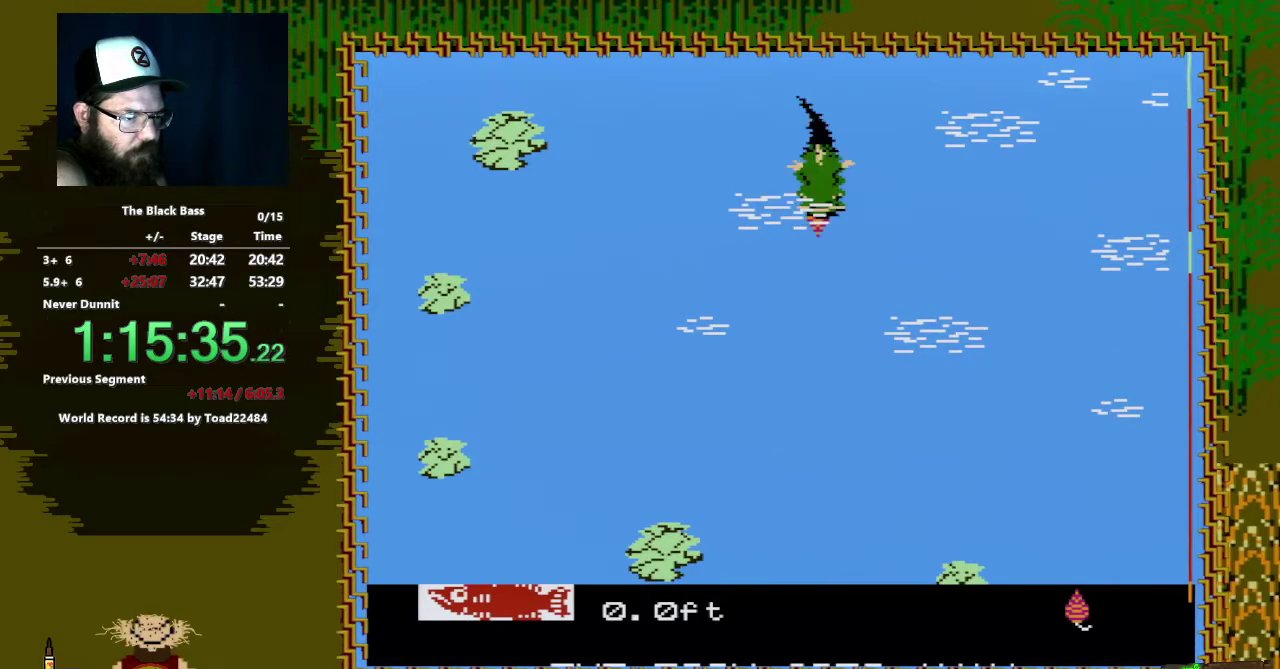
{"buttons": [], "events": [[383, "A", "up"], [433, "DPAD_DOWN", "up"]]}
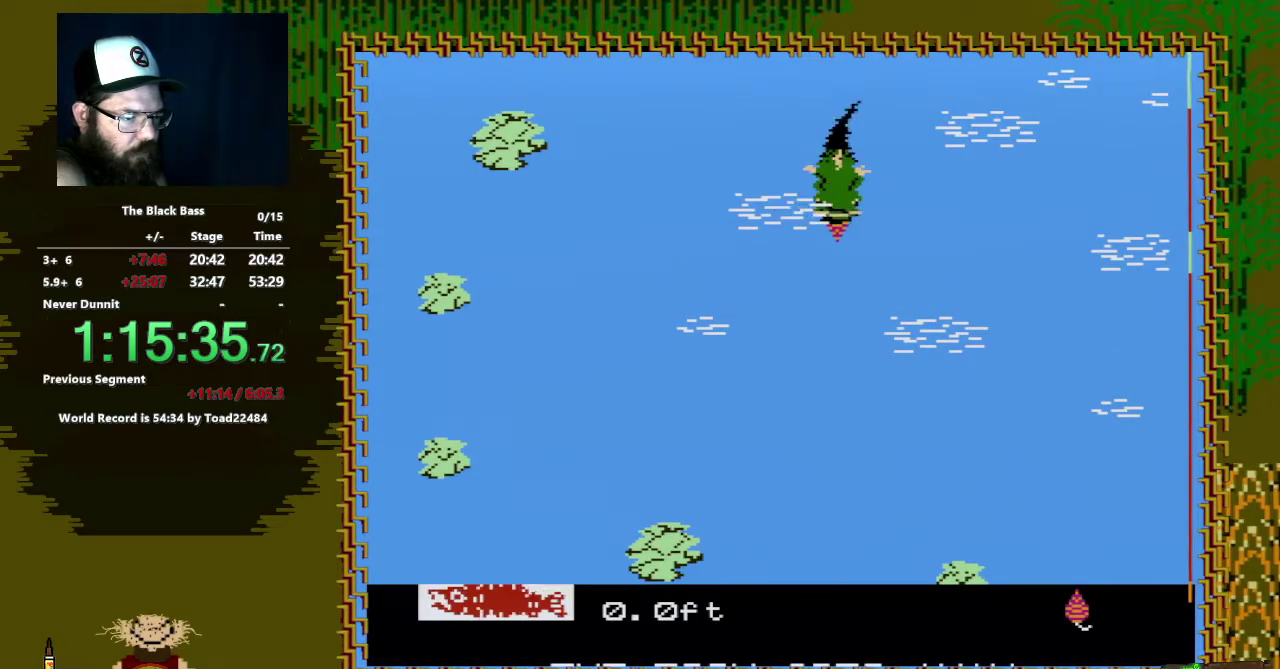
{"buttons": ["A", "DPAD_DOWN", "DPAD_LEFT"], "events": [[433, "DPAD_DOWN", "down"], [500, "A", "down"], [500, "DPAD_LEFT", "down"]]}
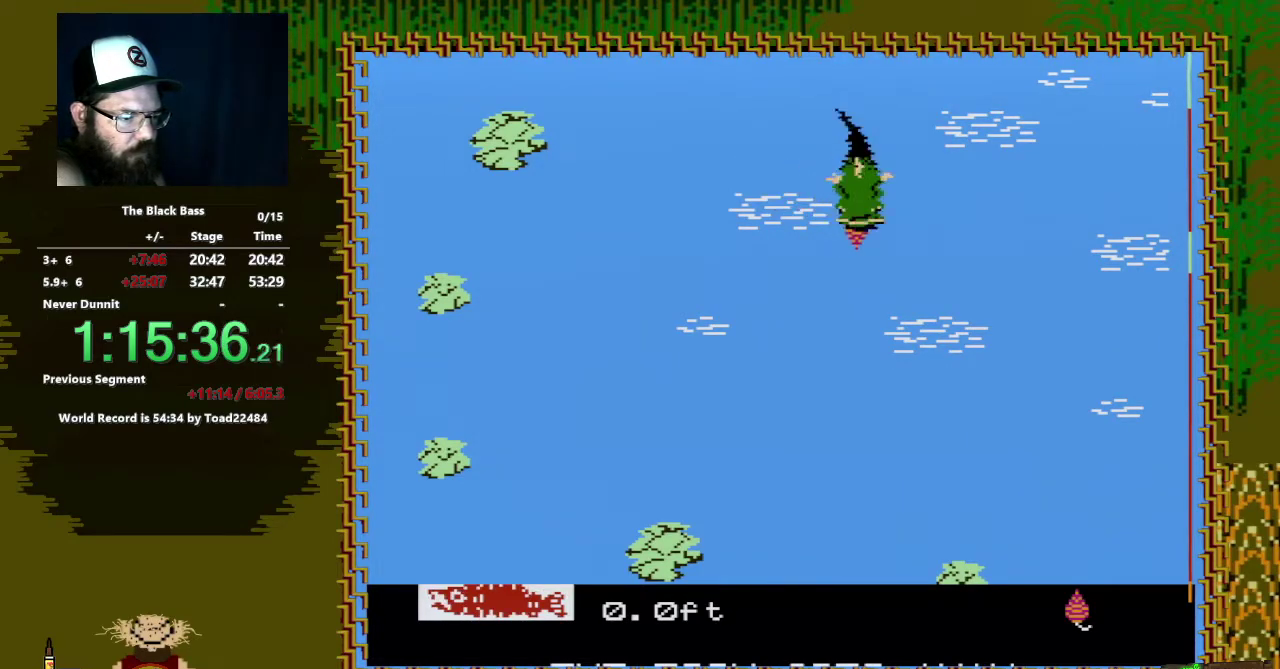
{"buttons": ["A", "DPAD_DOWN", "DPAD_LEFT"], "events": []}
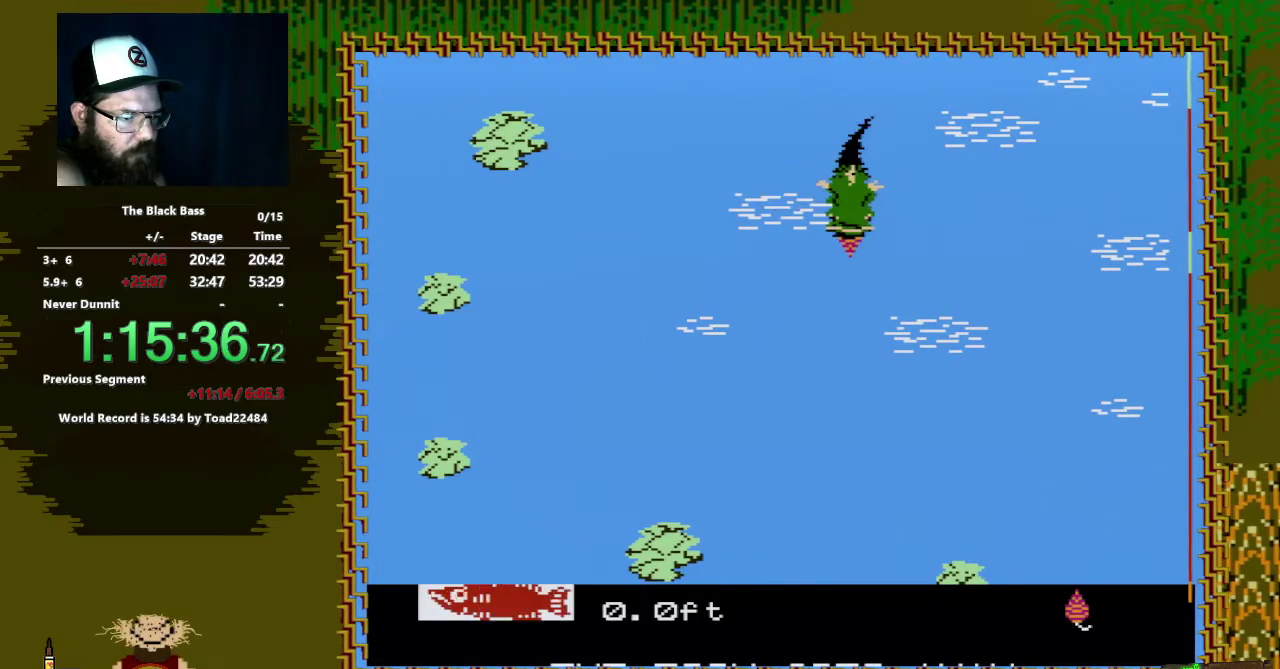
{"buttons": [], "events": [[333, "DPAD_LEFT", "up"], [383, "DPAD_DOWN", "up"], [400, "A", "up"]]}
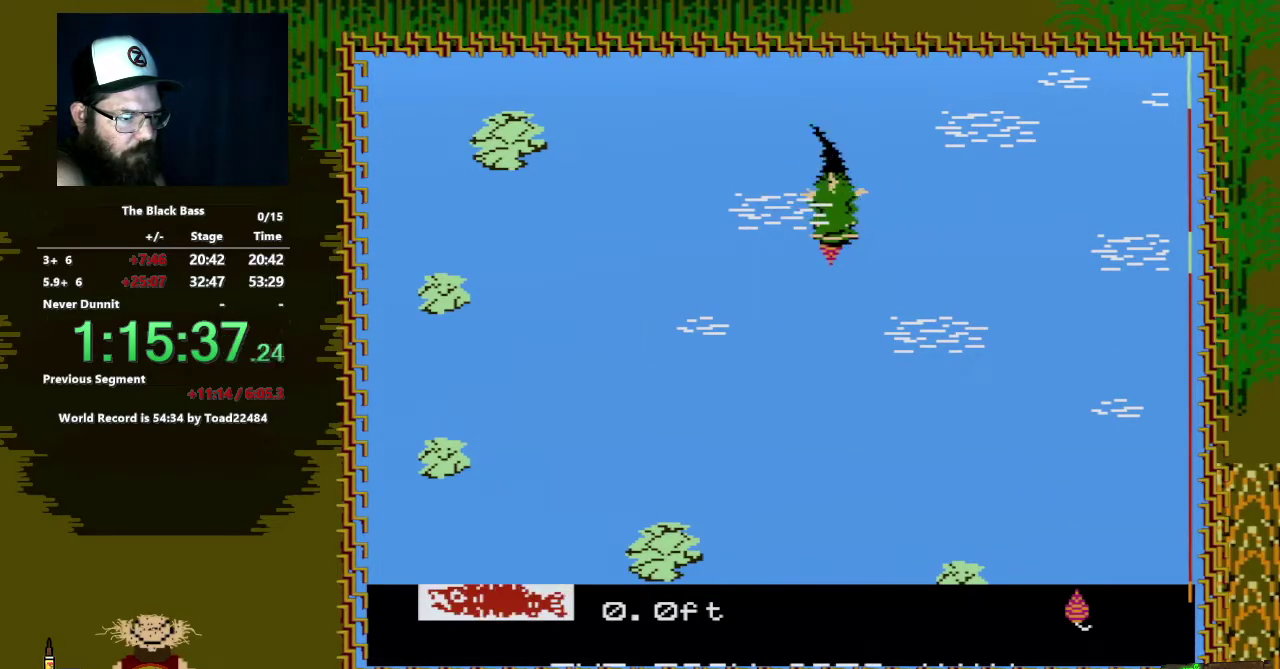
{"buttons": ["A", "DPAD_DOWN"], "events": [[450, "DPAD_DOWN", "down"], [483, "A", "down"]]}
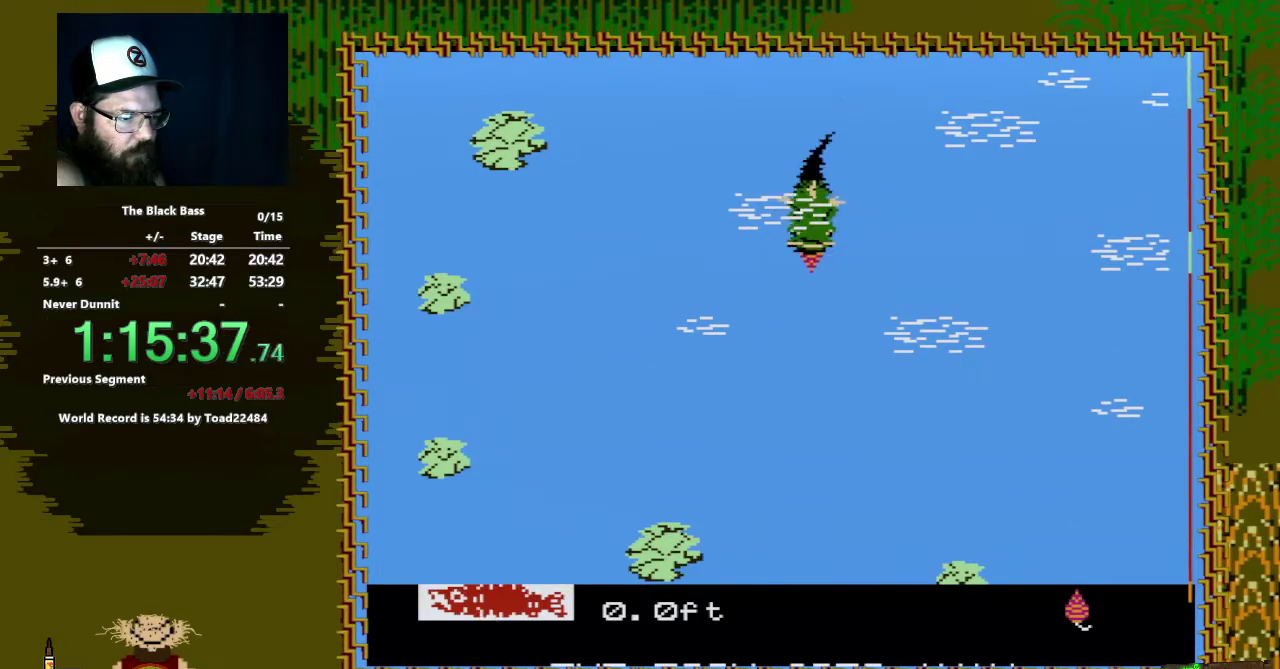
{"buttons": ["A", "DPAD_DOWN", "DPAD_LEFT"], "events": [[183, "DPAD_LEFT", "down"]]}
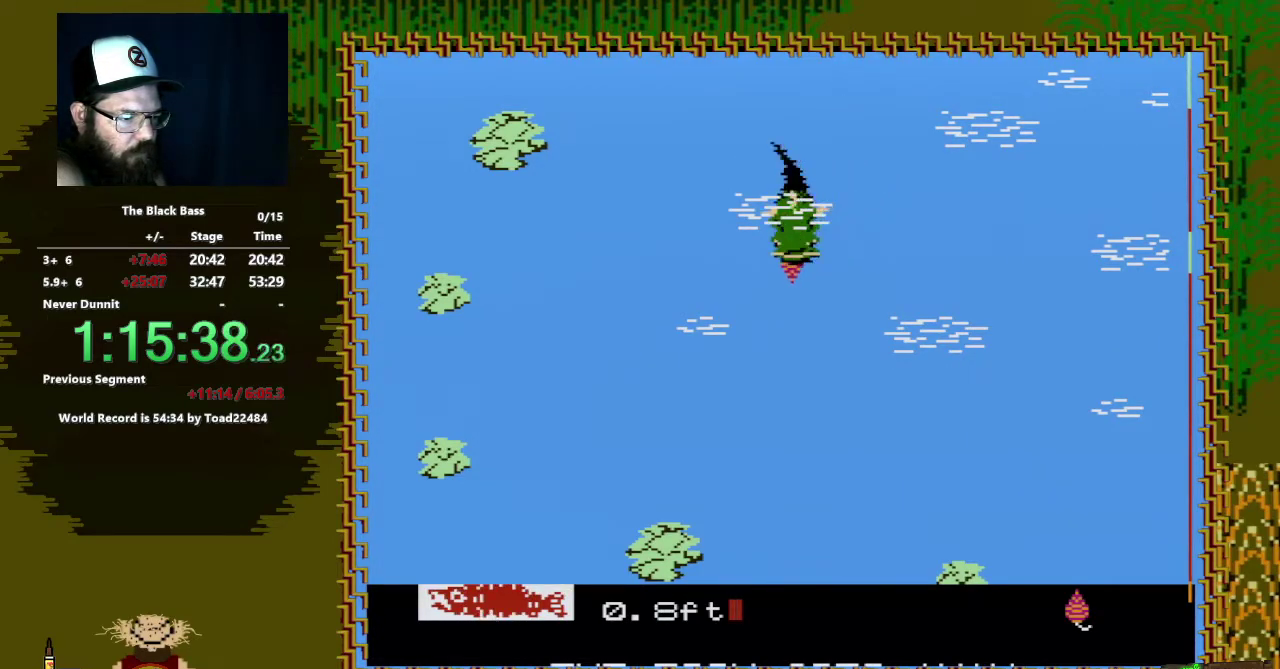
{"buttons": [], "events": [[383, "DPAD_LEFT", "up"], [450, "A", "up"], [450, "DPAD_DOWN", "up"]]}
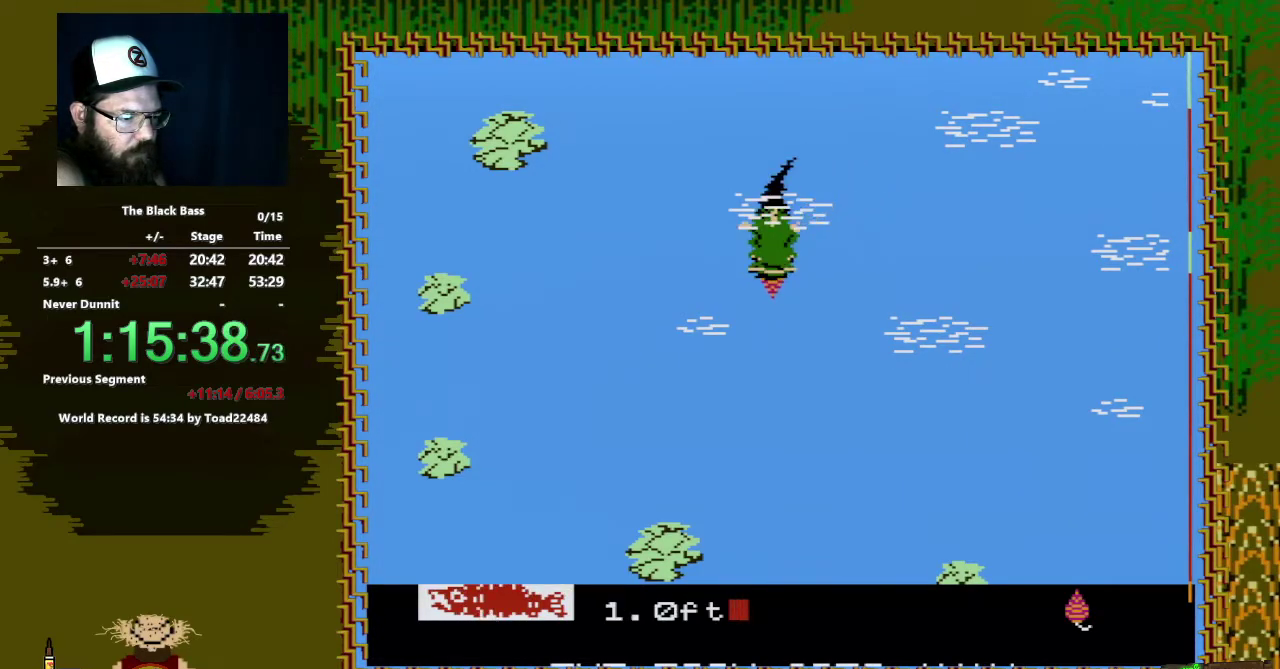
{"buttons": ["A", "DPAD_DOWN"], "events": [[417, "DPAD_DOWN", "down"], [483, "A", "down"]]}
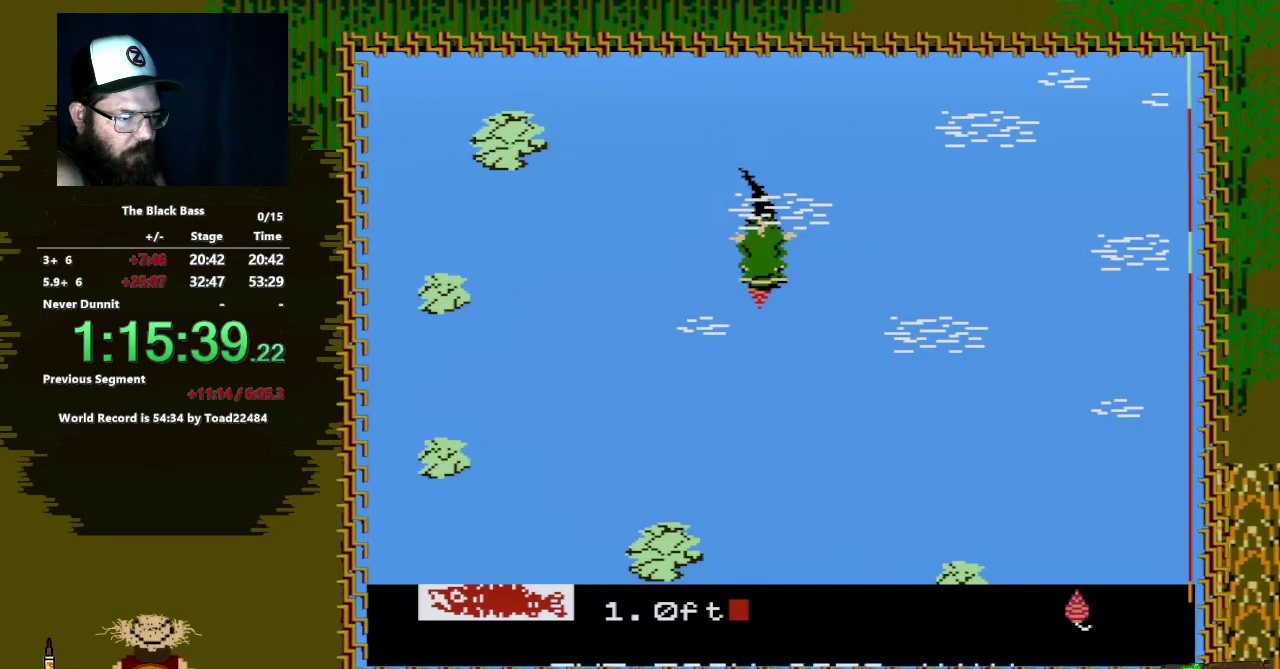
{"buttons": ["A", "DPAD_DOWN", "DPAD_RIGHT"], "events": [[117, "DPAD_RIGHT", "down"]]}
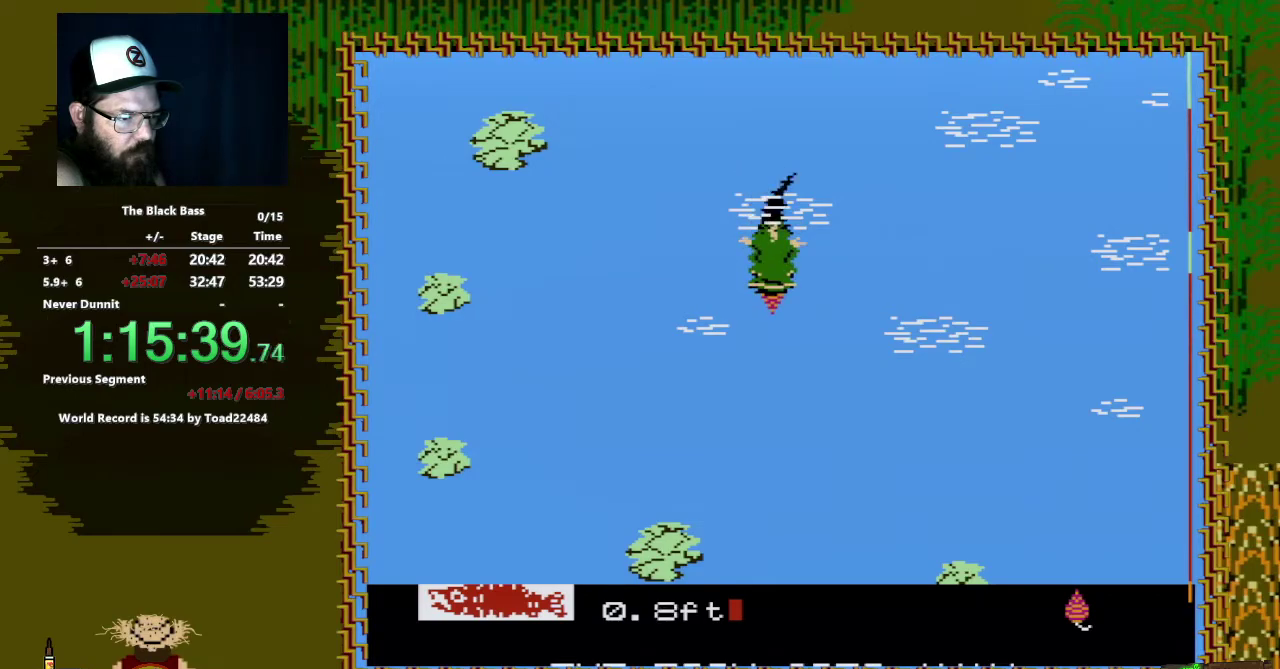
{"buttons": ["A", "DPAD_DOWN"], "events": [[350, "DPAD_RIGHT", "up"]]}
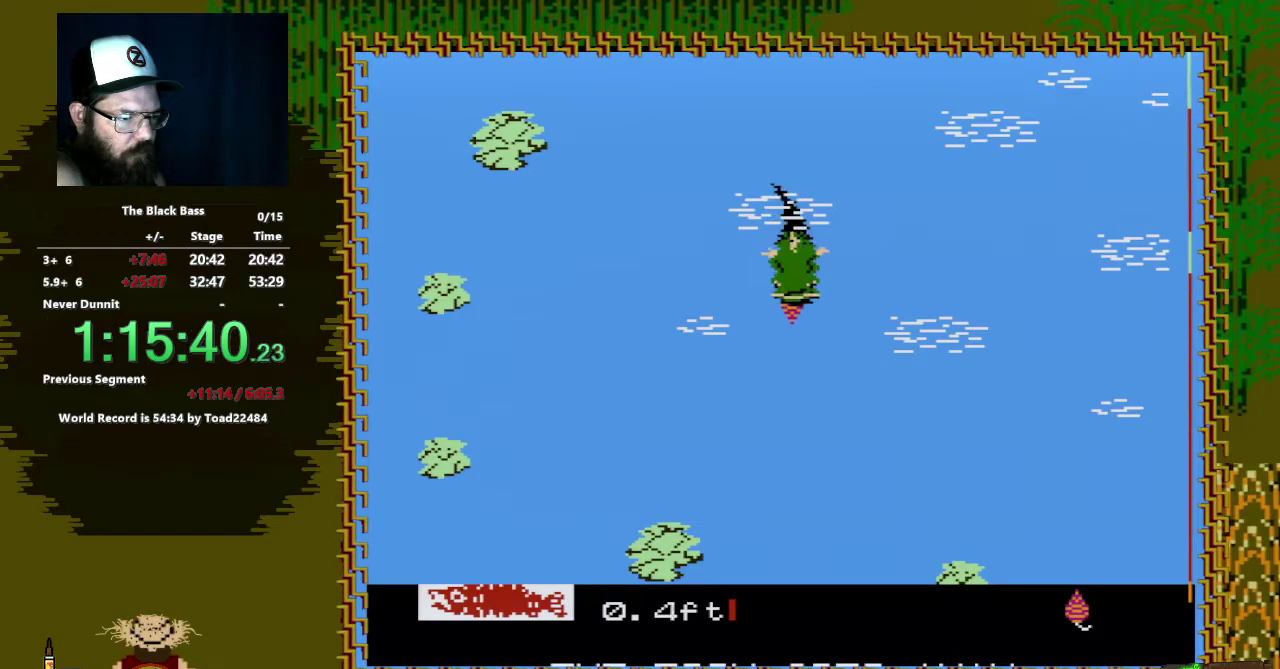
{"buttons": [], "events": [[67, "DPAD_DOWN", "up"], [100, "A", "up"]]}
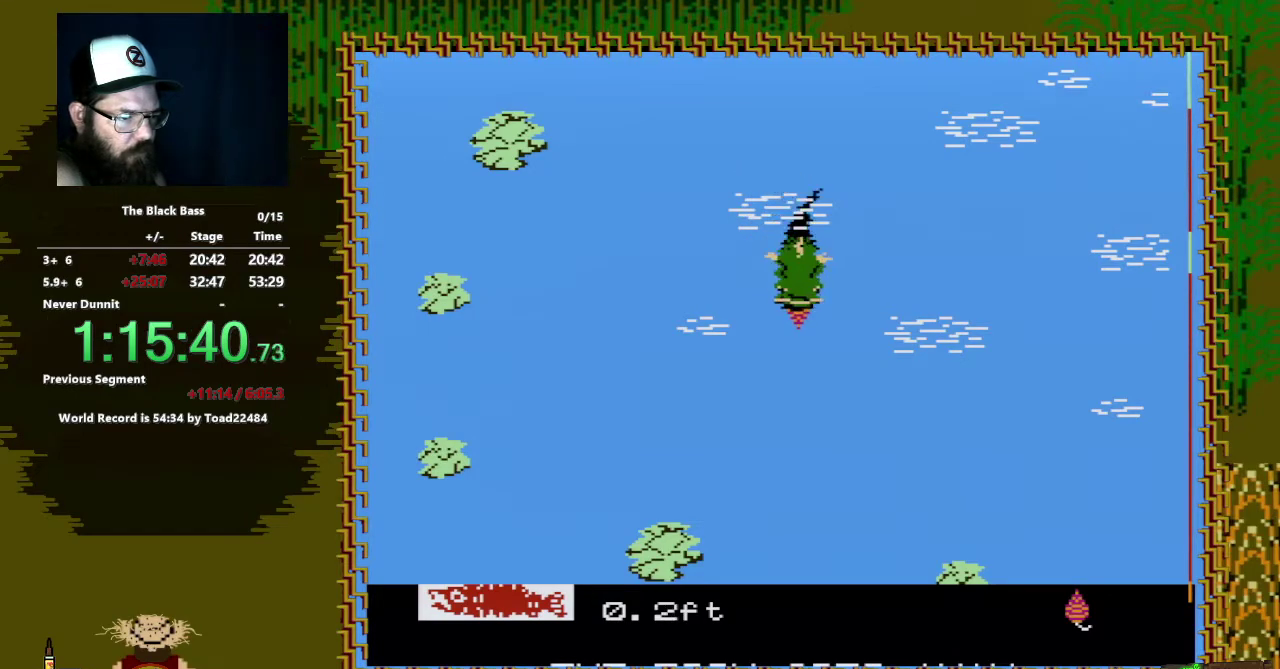
{"buttons": ["A", "DPAD_DOWN", "DPAD_LEFT"], "events": [[50, "DPAD_DOWN", "down"], [117, "A", "down"], [200, "DPAD_LEFT", "down"]]}
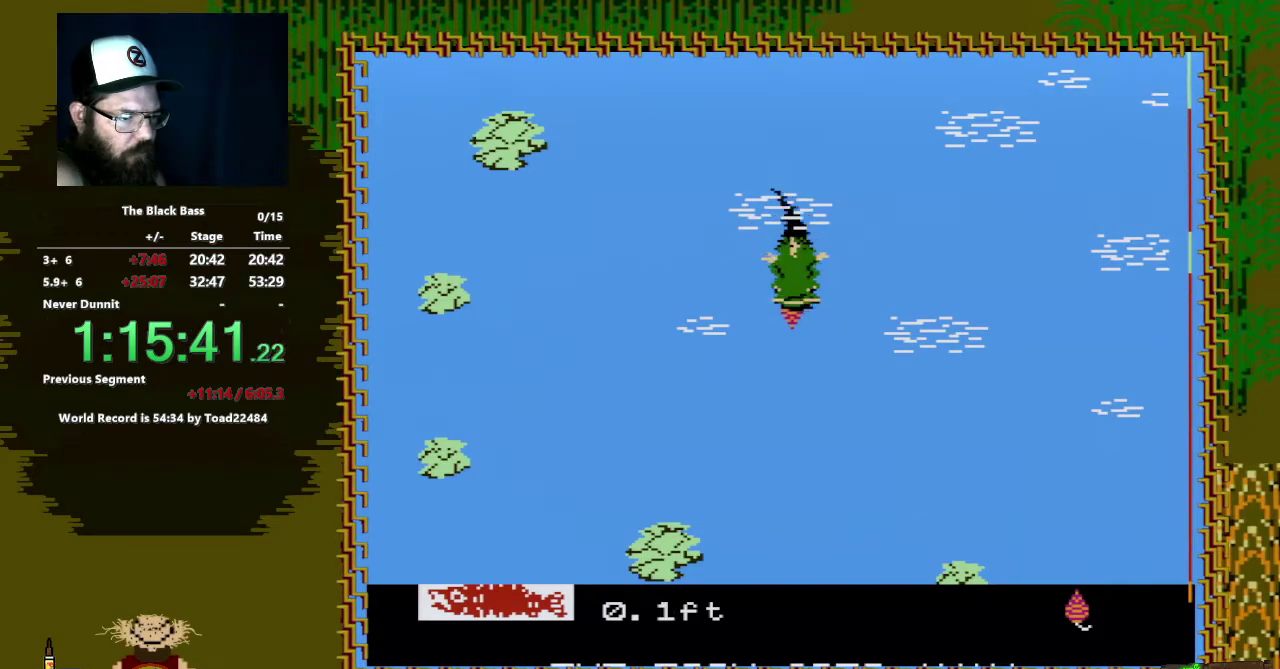
{"buttons": ["A", "DPAD_DOWN"], "events": [[317, "DPAD_LEFT", "up"]]}
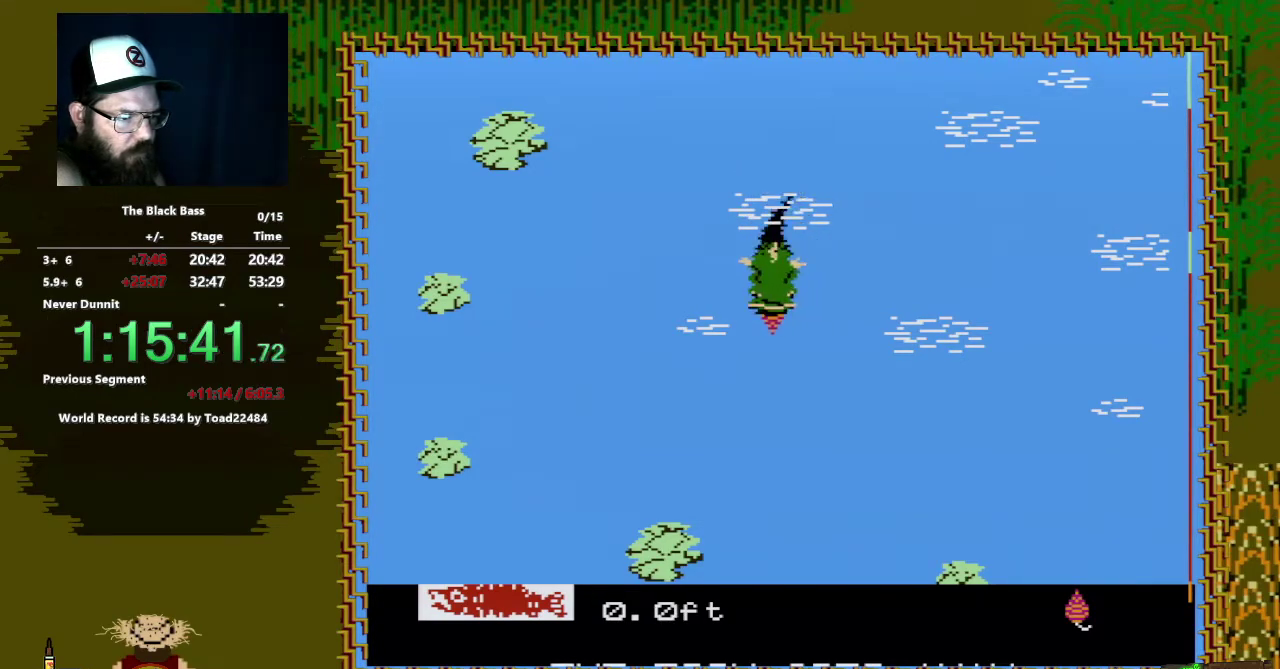
{"buttons": [], "events": [[183, "A", "up"], [183, "DPAD_DOWN", "up"]]}
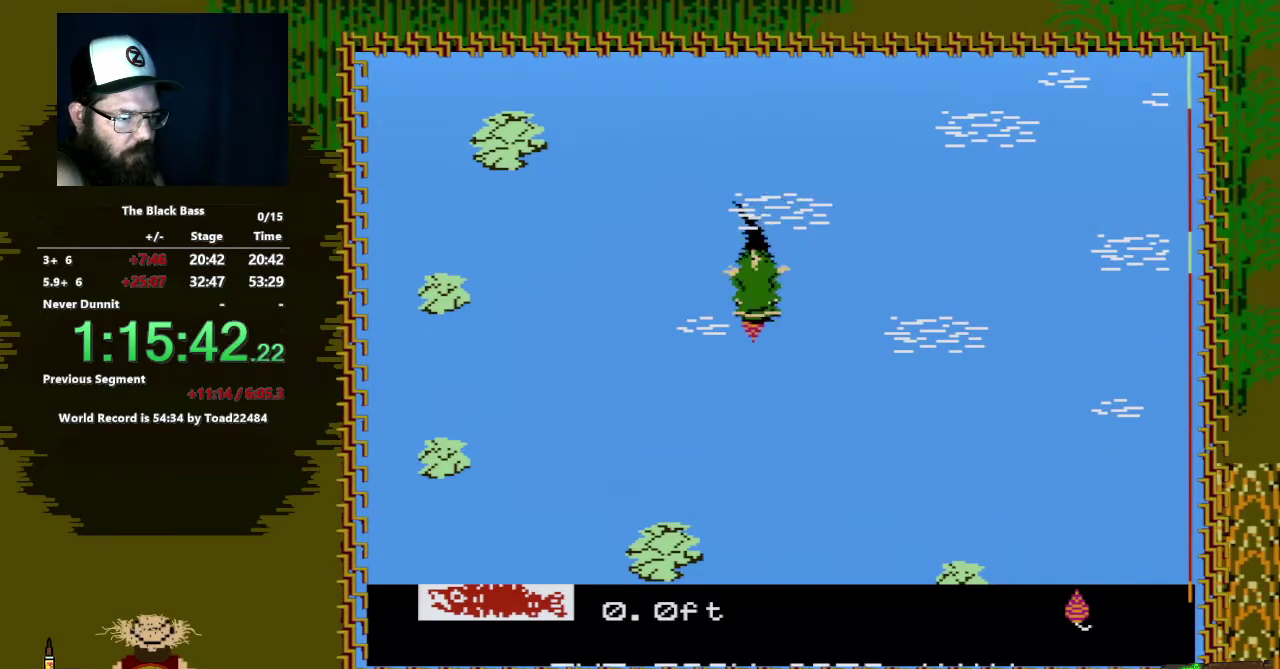
{"buttons": ["A", "DPAD_DOWN", "DPAD_RIGHT"], "events": [[183, "DPAD_DOWN", "down"], [250, "A", "down"], [283, "DPAD_RIGHT", "down"]]}
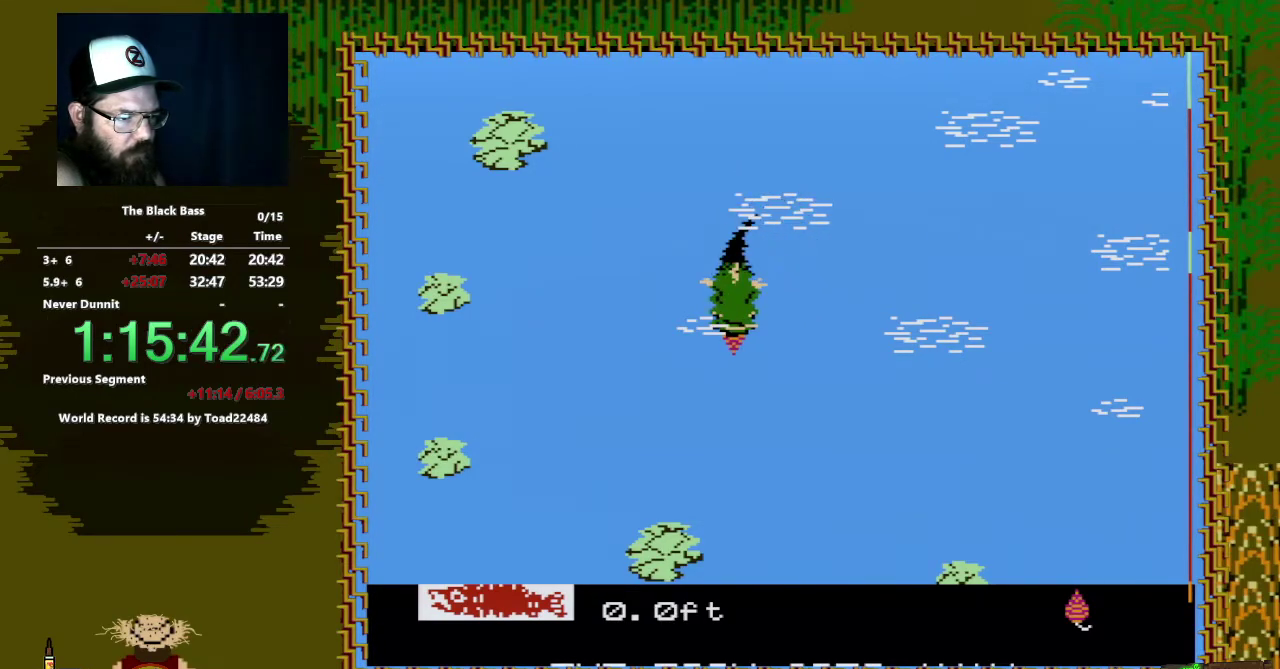
{"buttons": ["A", "DPAD_DOWN", "DPAD_RIGHT"], "events": []}
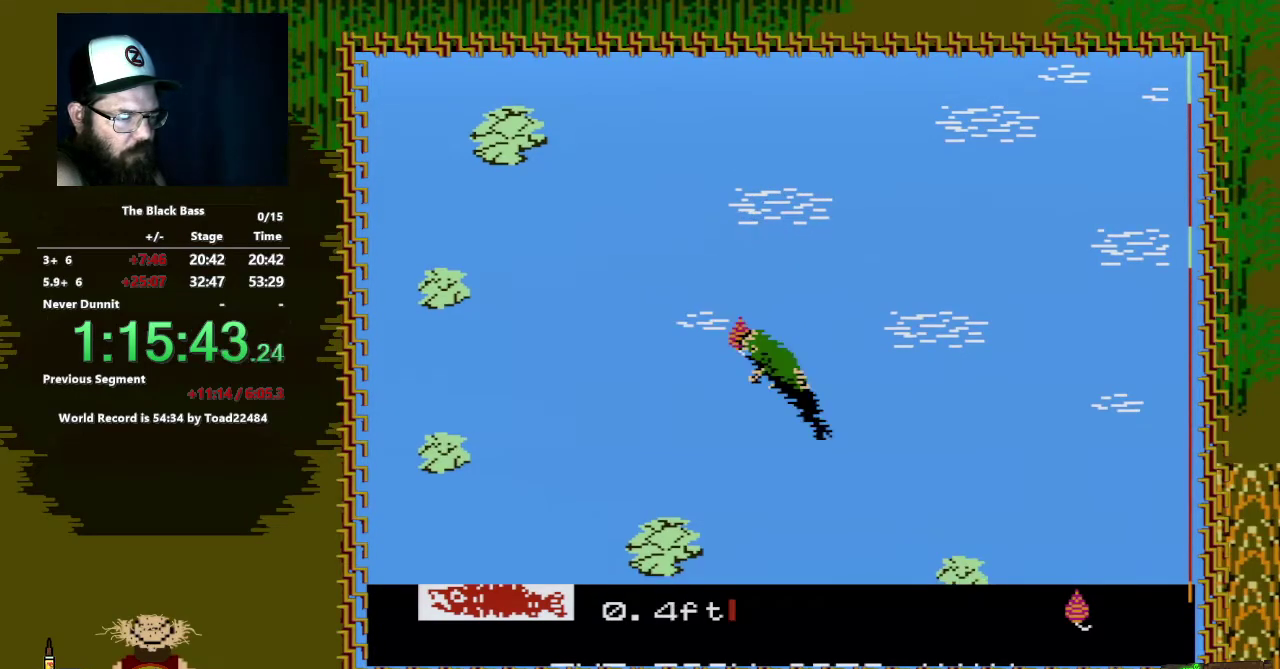
{"buttons": [], "events": [[200, "DPAD_RIGHT", "up"], [250, "DPAD_DOWN", "up"], [267, "A", "up"]]}
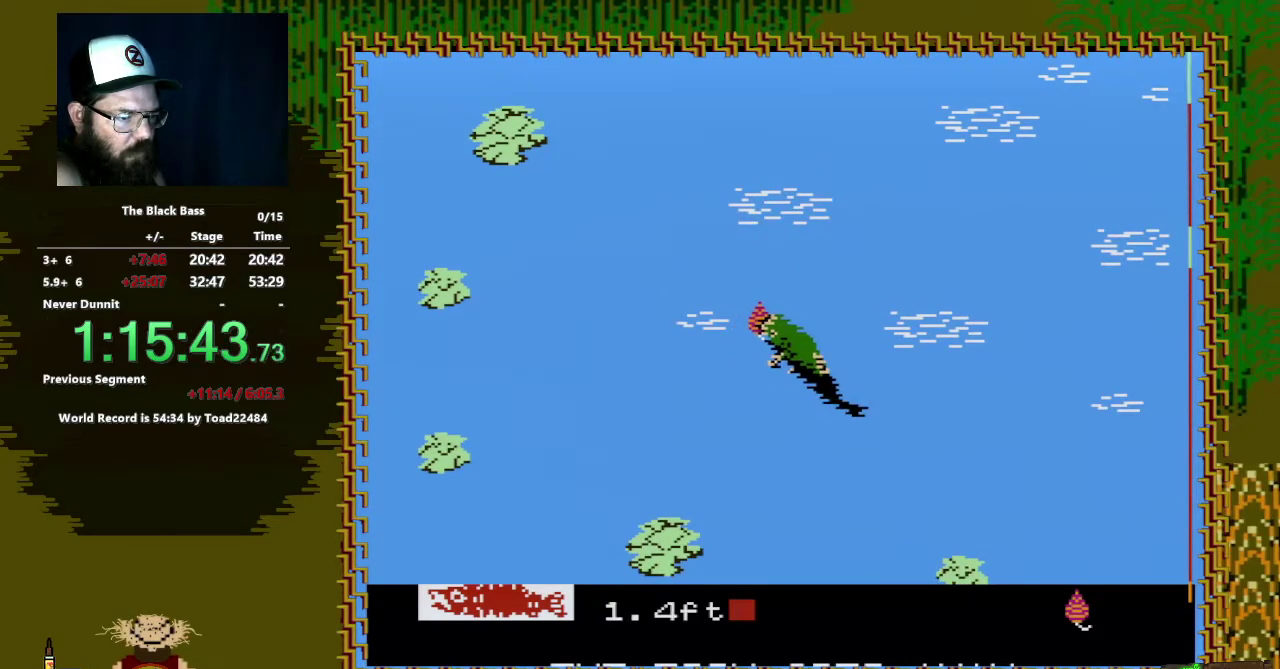
{"buttons": [], "events": []}
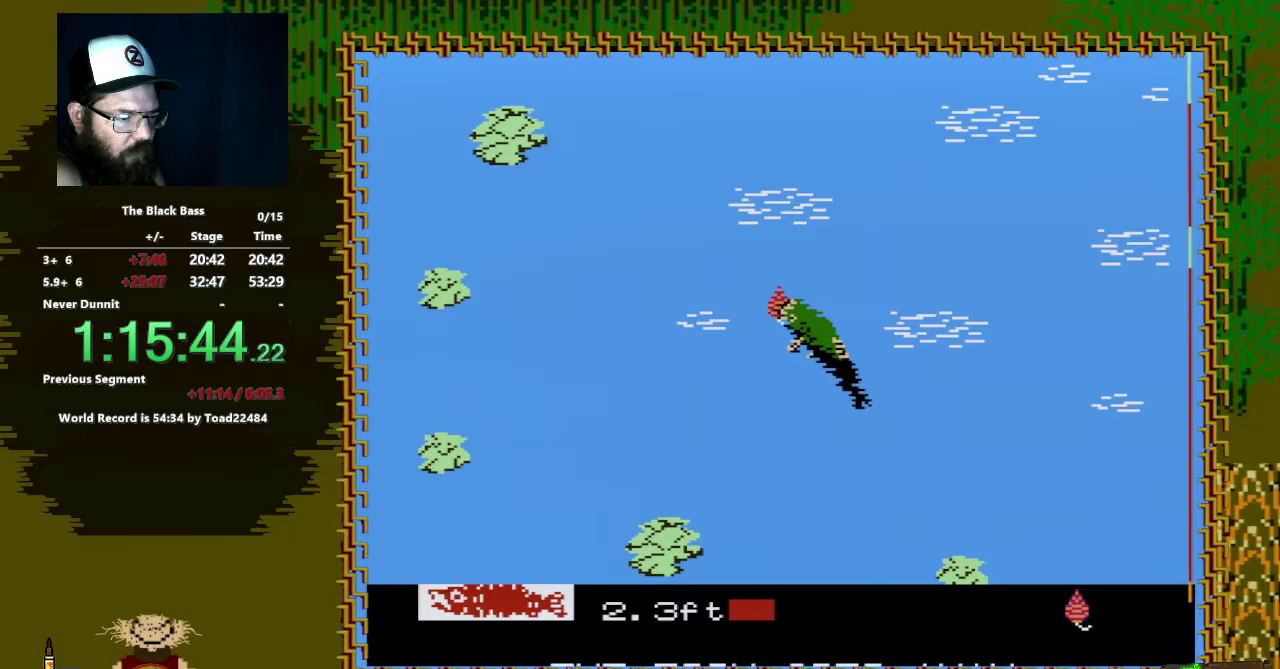
{"buttons": [], "events": []}
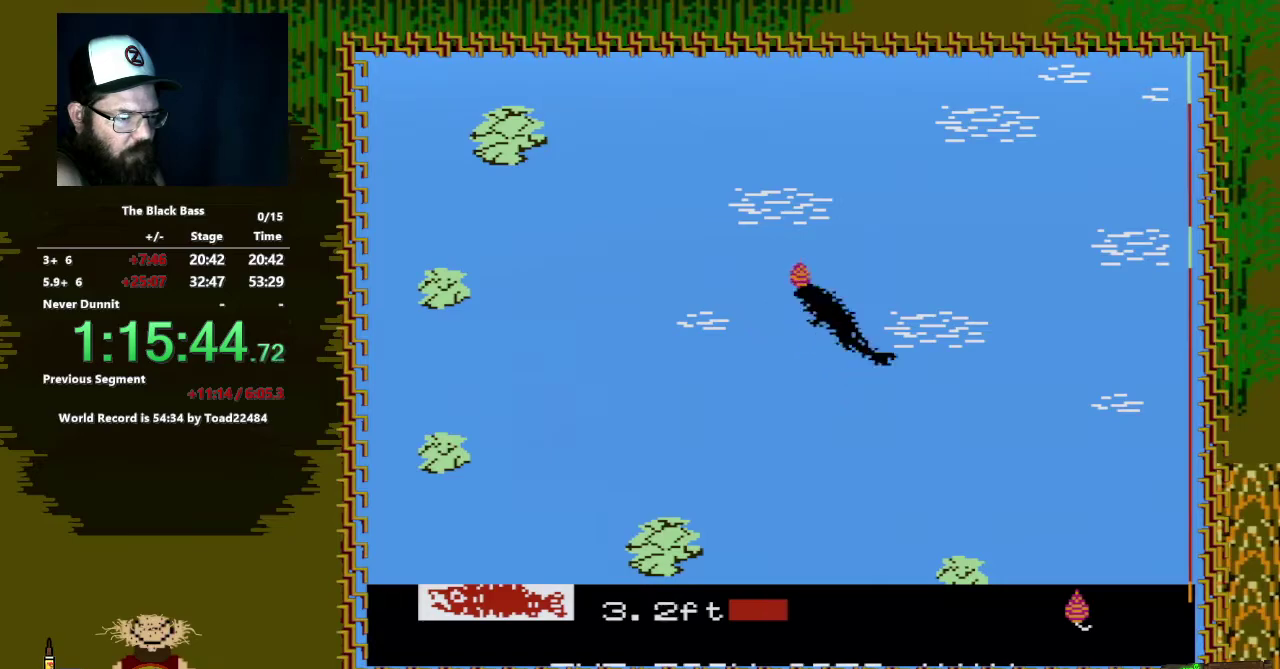
{"buttons": ["A", "DPAD_DOWN", "DPAD_LEFT"], "events": [[17, "DPAD_DOWN", "down"], [67, "A", "down"], [83, "DPAD_LEFT", "down"]]}
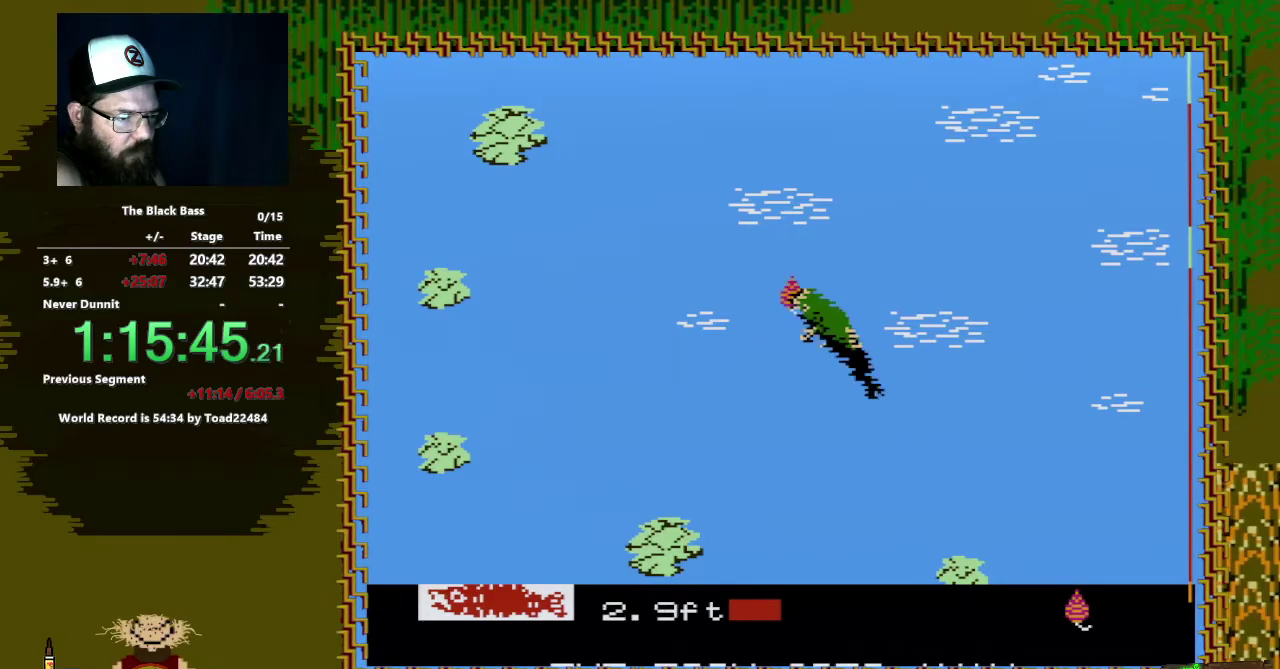
{"buttons": [], "events": [[217, "DPAD_LEFT", "up"], [333, "A", "up"], [333, "DPAD_DOWN", "up"]]}
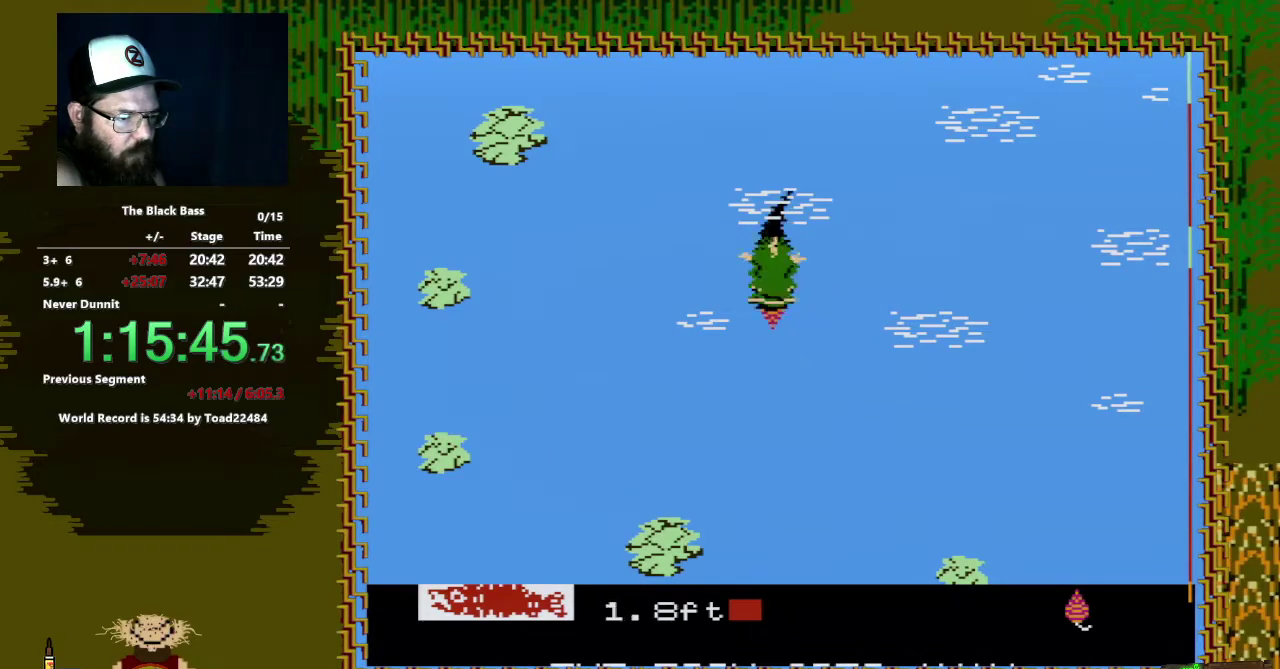
{"buttons": [], "events": []}
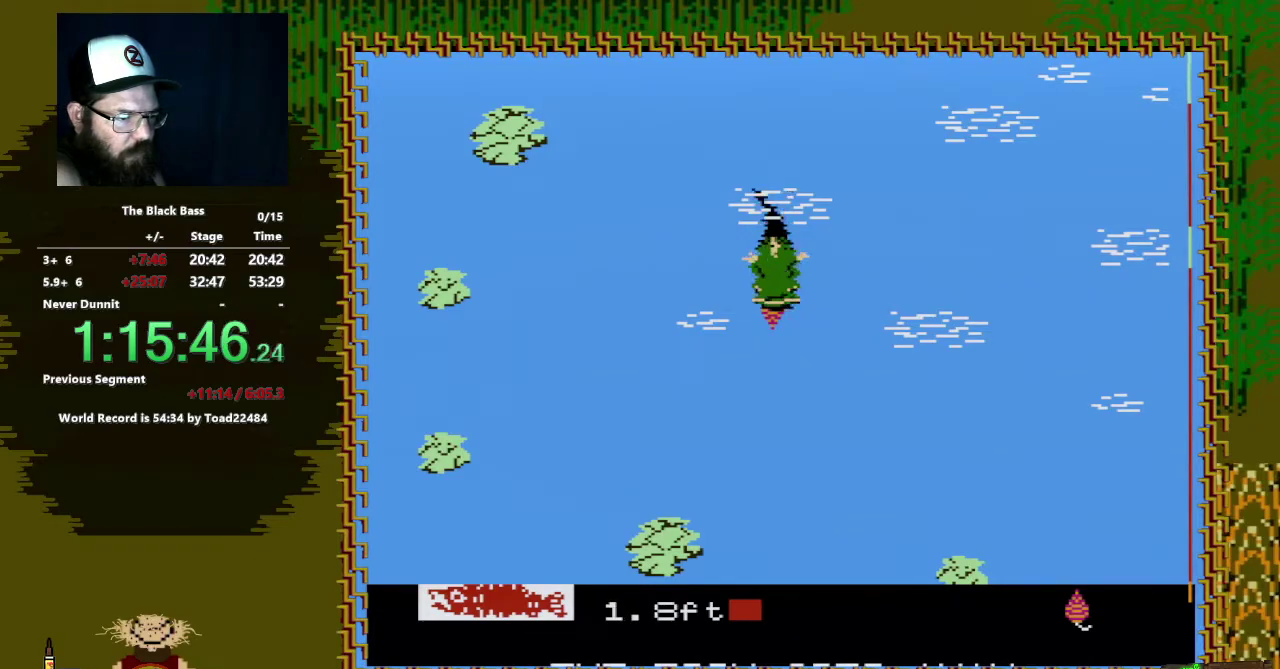
{"buttons": [], "events": []}
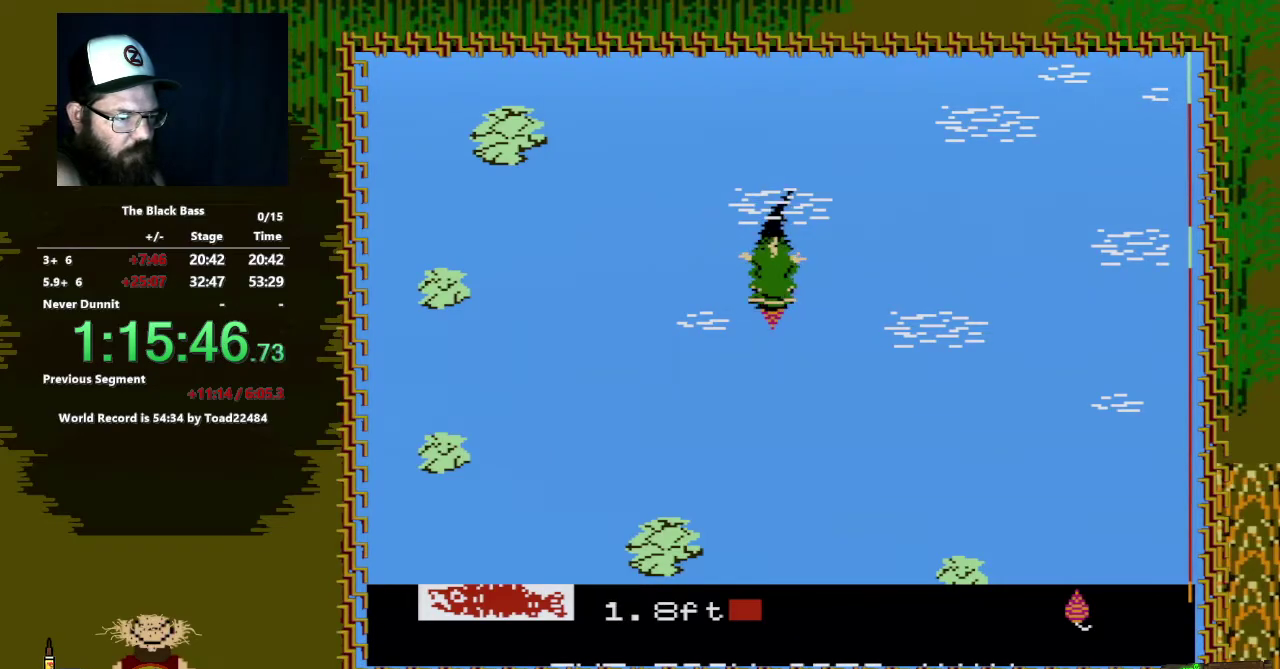
{"buttons": [], "events": [[33, "DPAD_DOWN", "down"], [67, "A", "down"], [100, "DPAD_RIGHT", "down"], [400, "DPAD_RIGHT", "up"], [417, "A", "up"], [433, "DPAD_DOWN", "up"]]}
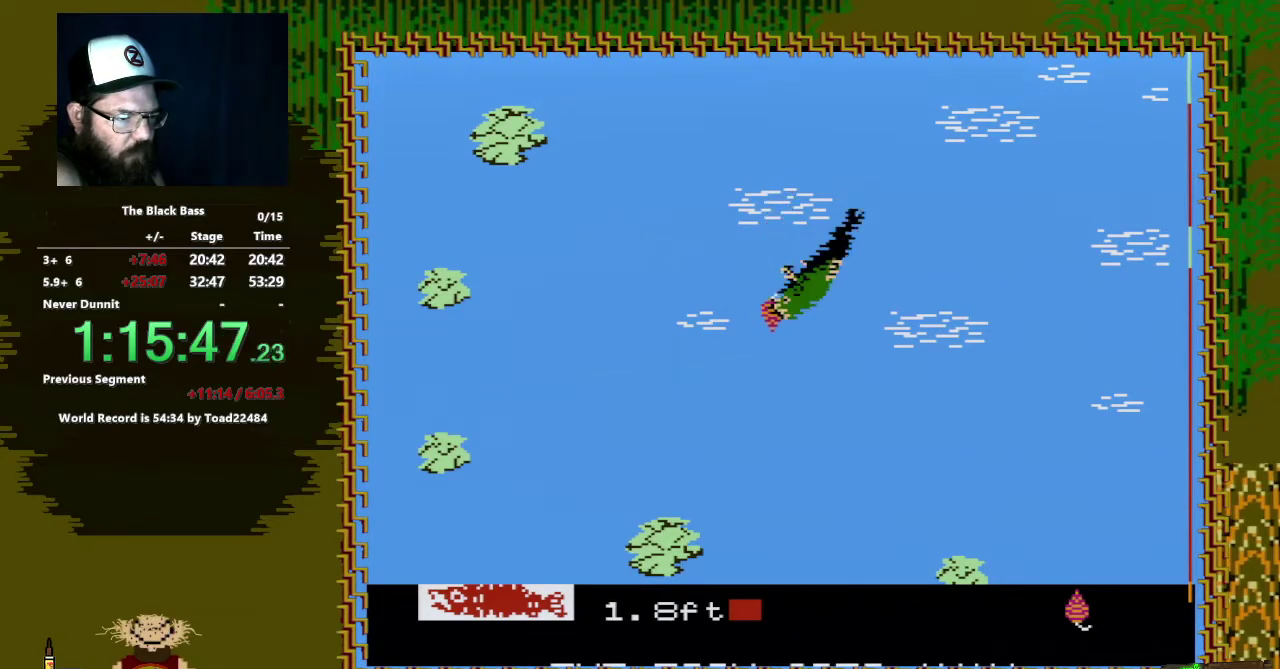
{"buttons": [], "events": []}
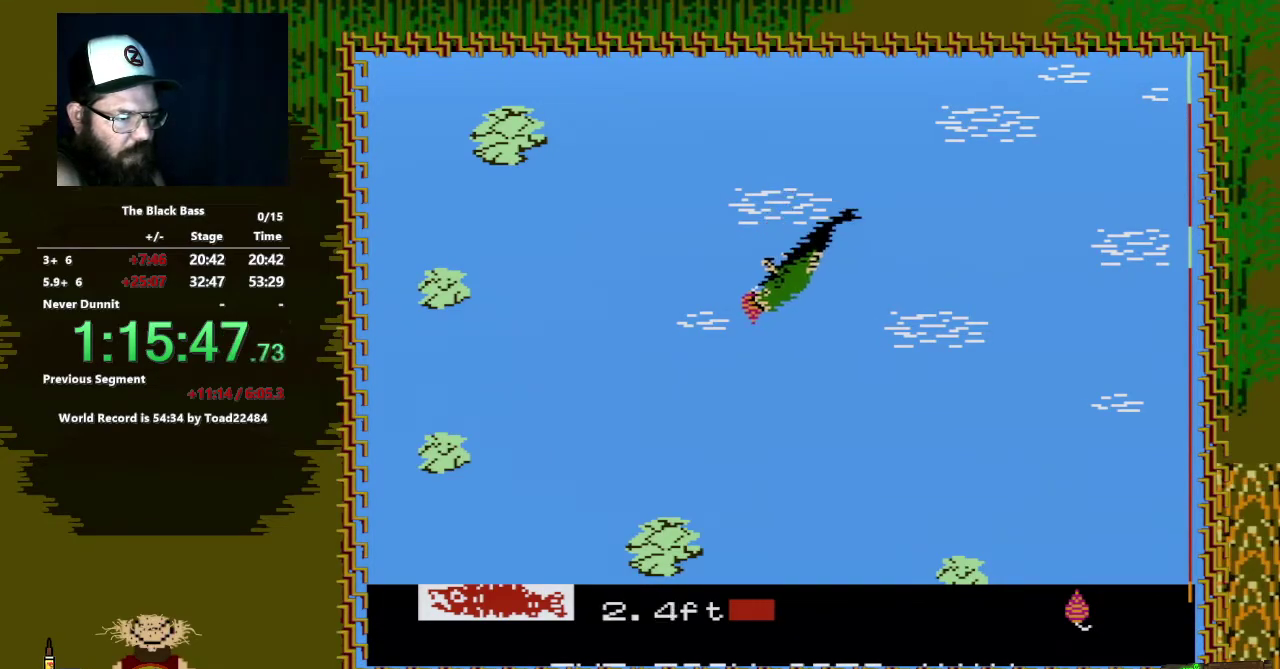
{"buttons": [], "events": []}
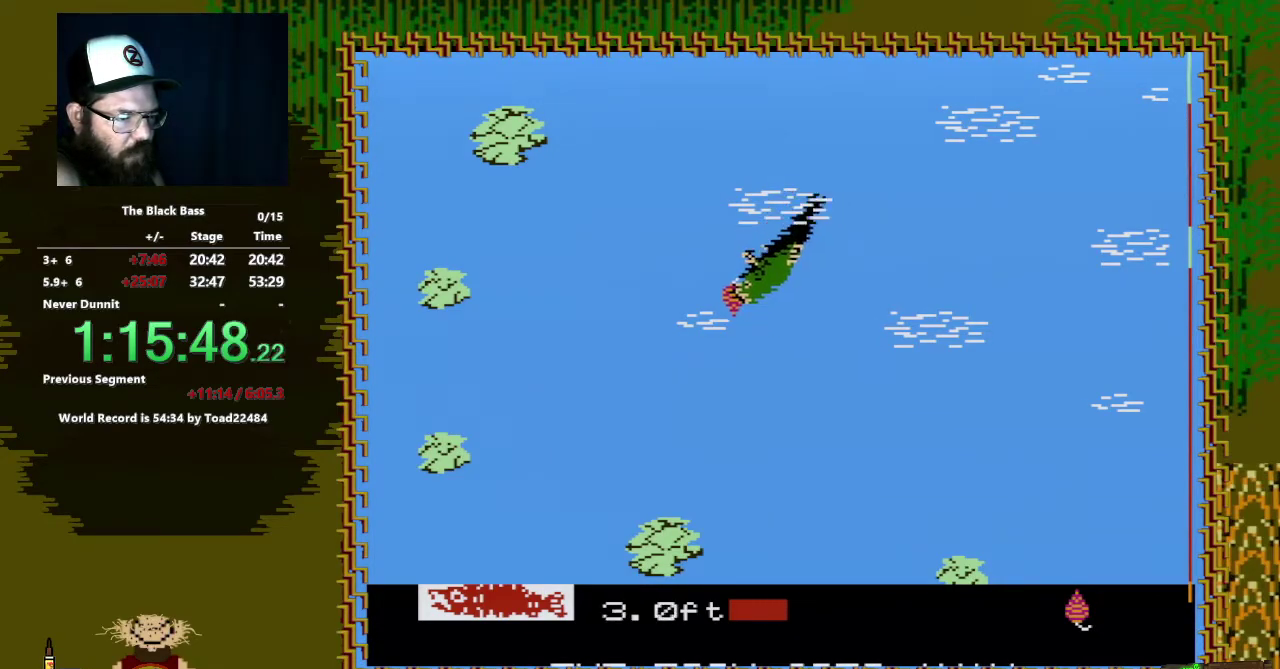
{"buttons": ["A", "DPAD_DOWN"], "events": [[483, "A", "down"], [483, "DPAD_DOWN", "down"]]}